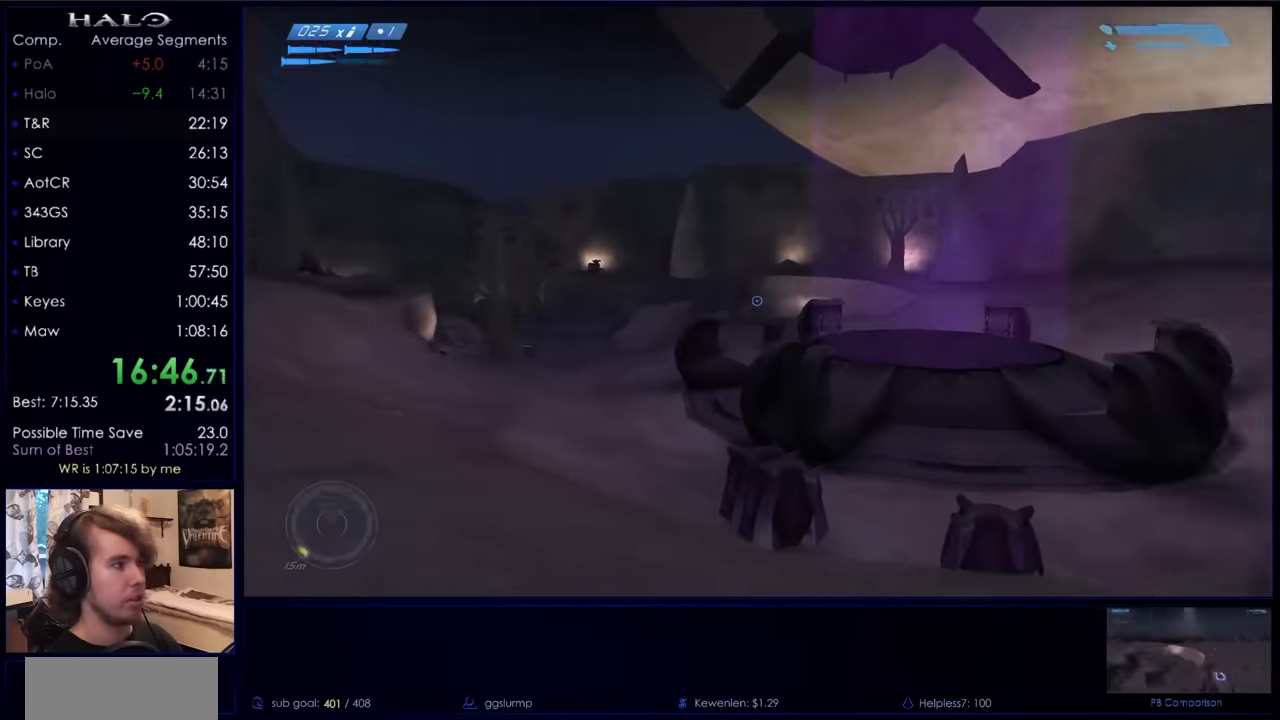
Gameplay with keyboard and mouse; each line is a JSON object with the keys and mouse buttons held at the frame after it. "events" lists presses ("down") and releases ("up") of "a", "c", "ctrl", "d", "down", "e", "f", "q", "r", "return", "s", "space", "up", "w", "x", "z", "mouse_left", "mouse_right", "mouse_mb4" and "mouse_mb5" between this image and that frame as [ms after this image, input, new state], when the widget could be followed in between. "mouse_left", "mouse_right", "mouse_mb4", "mouse_mb5" = the "left", "right", "mb4", "mb5" buttons of the "mouse" list. No other keys are recorded. Not read: mouse_move.
{"keys": ["w"], "mouse": [], "events": [[33, "q", "up"], [500, "w", "down"]]}
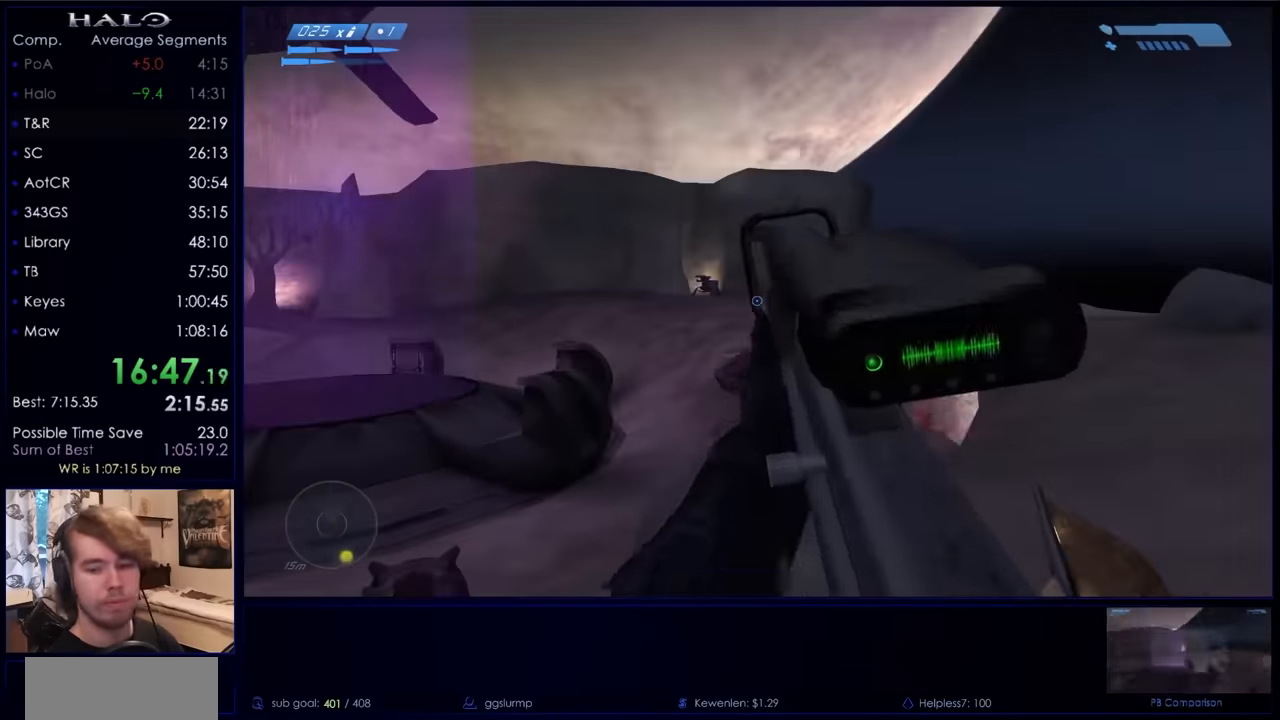
{"keys": ["w"], "mouse": [], "events": []}
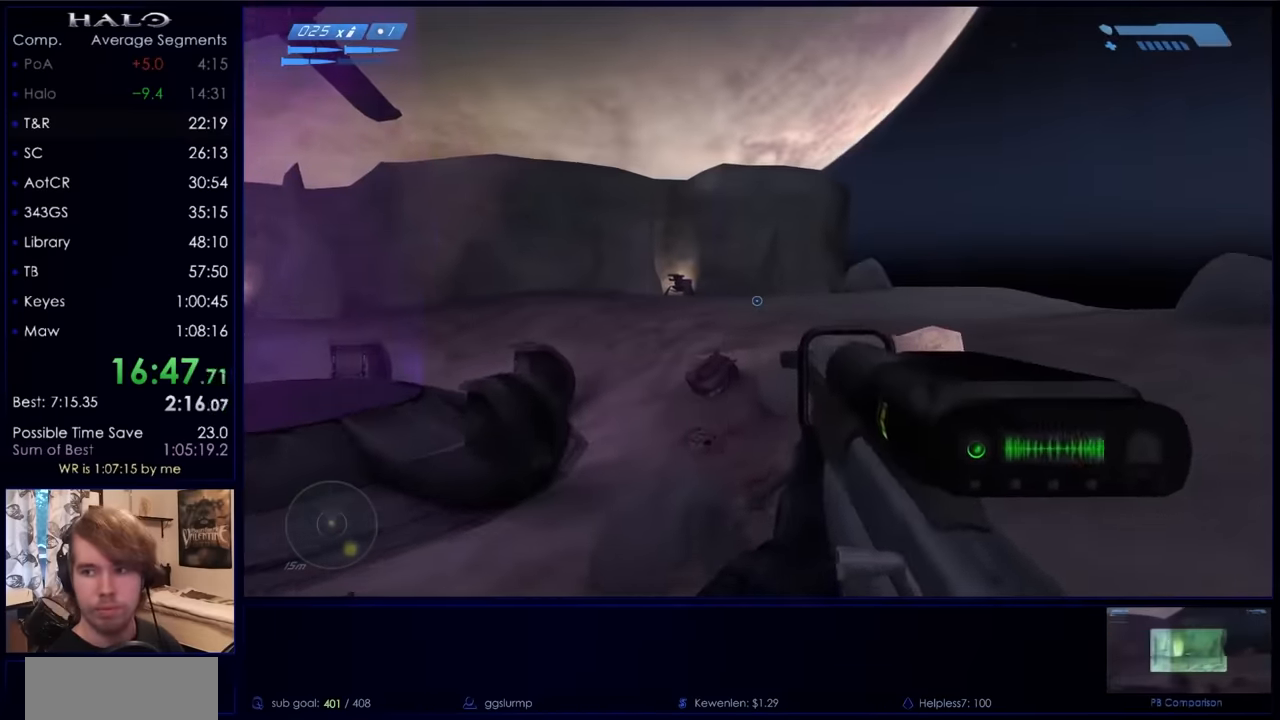
{"keys": [], "mouse": [], "events": [[200, "w", "up"]]}
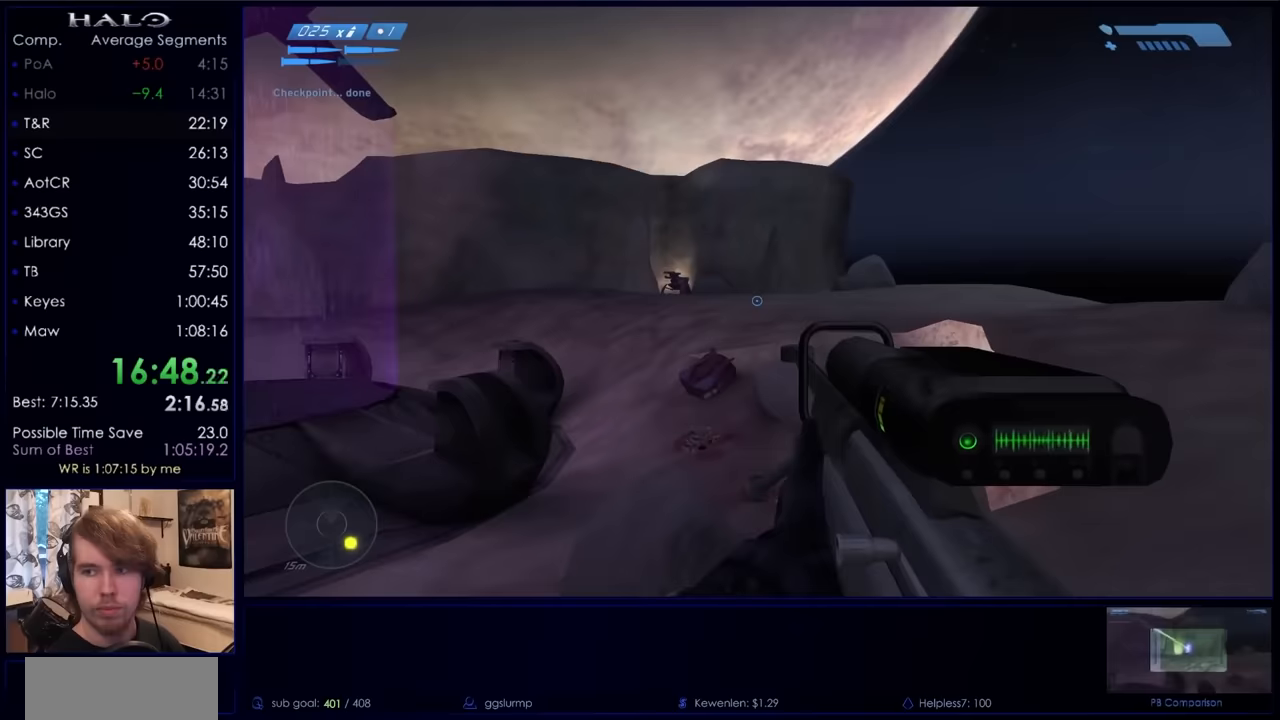
{"keys": [], "mouse": [], "events": []}
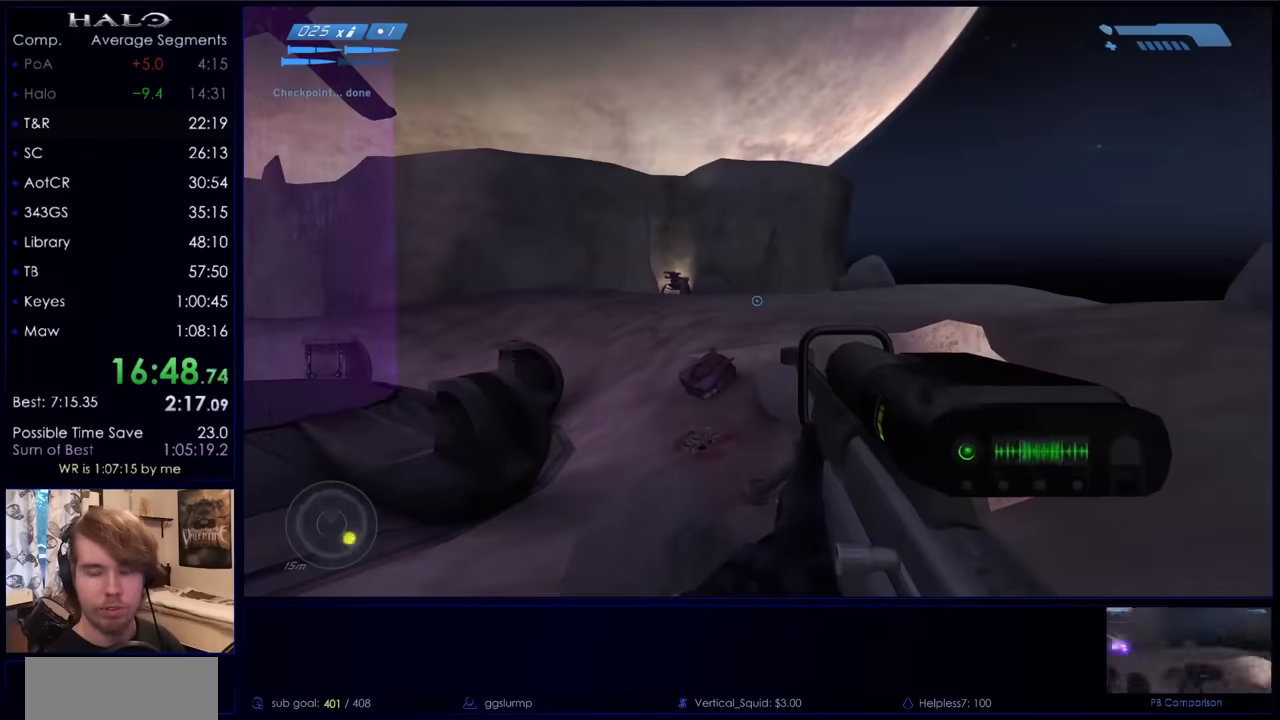
{"keys": [], "mouse": [], "events": [[34, "q", "down"], [100, "q", "up"], [234, "q", "down"], [334, "q", "up"]]}
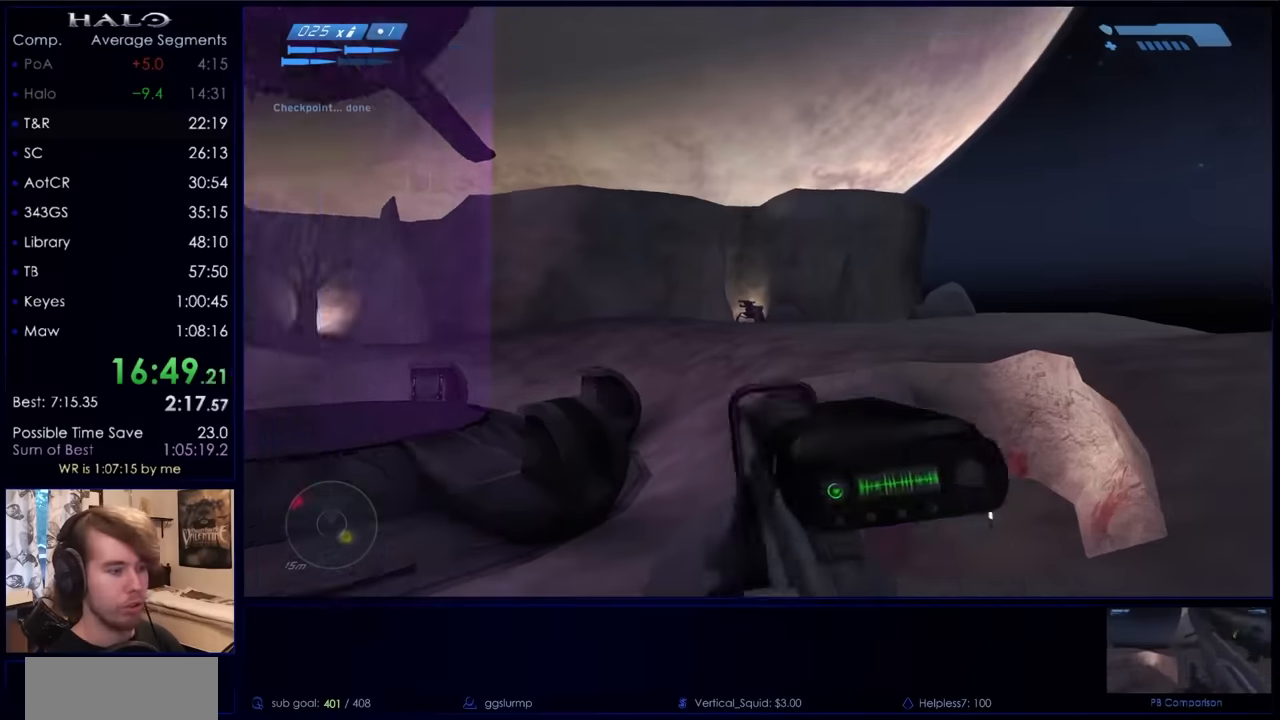
{"keys": ["d"], "mouse": [], "events": [[200, "s", "down"], [334, "d", "down"], [467, "s", "up"]]}
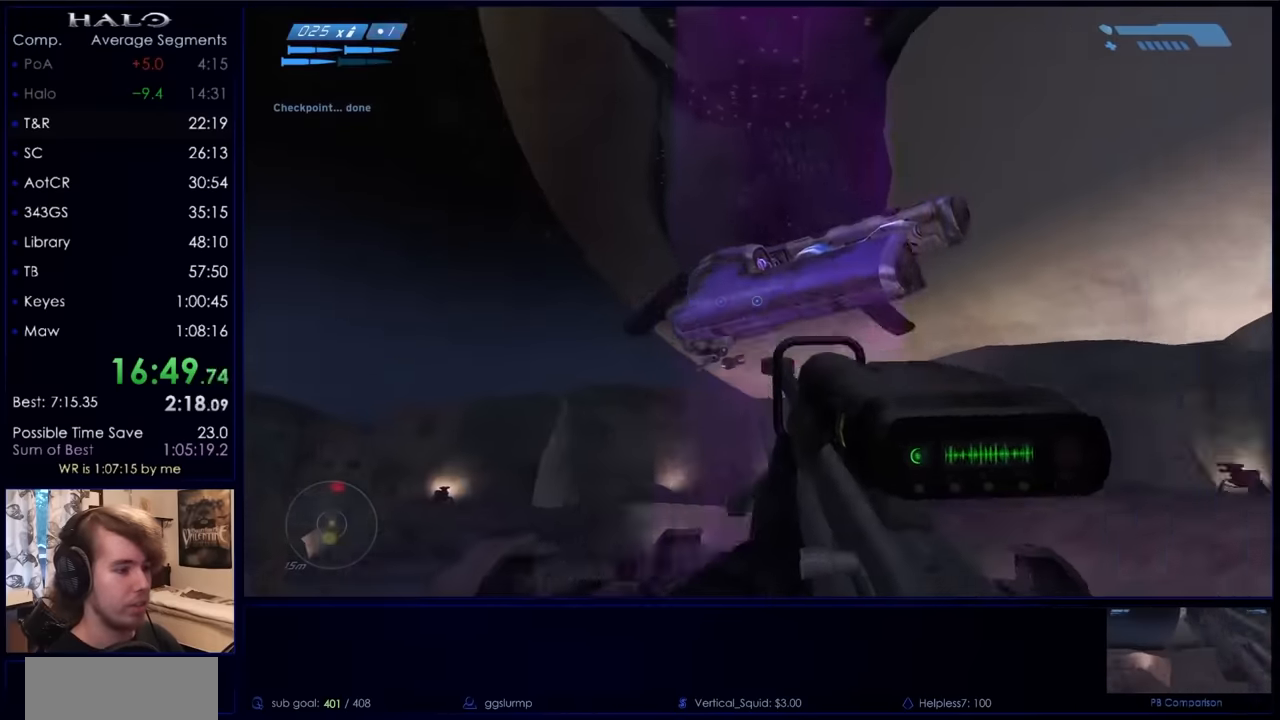
{"keys": ["d", "space"], "mouse": [], "events": [[467, "space", "down"]]}
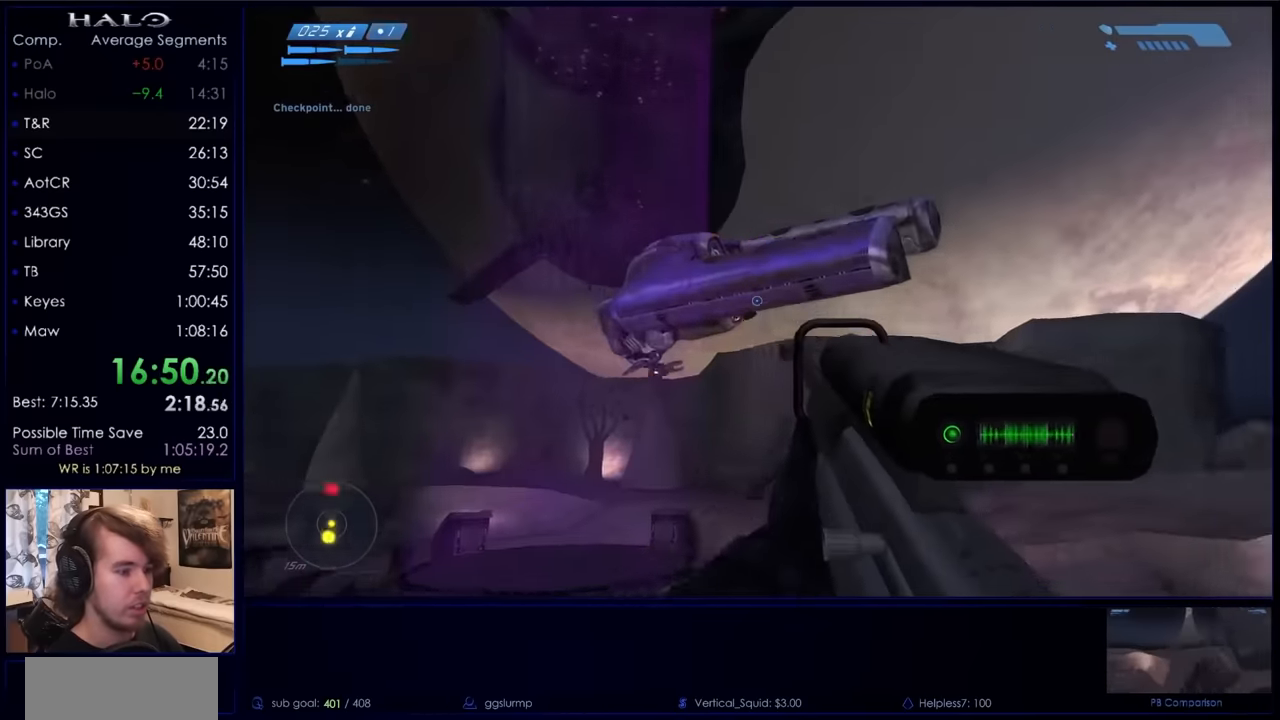
{"keys": ["d", "w"], "mouse": ["left"], "events": [[100, "w", "down"], [200, "space", "up"], [334, "mouse_left", "down"]]}
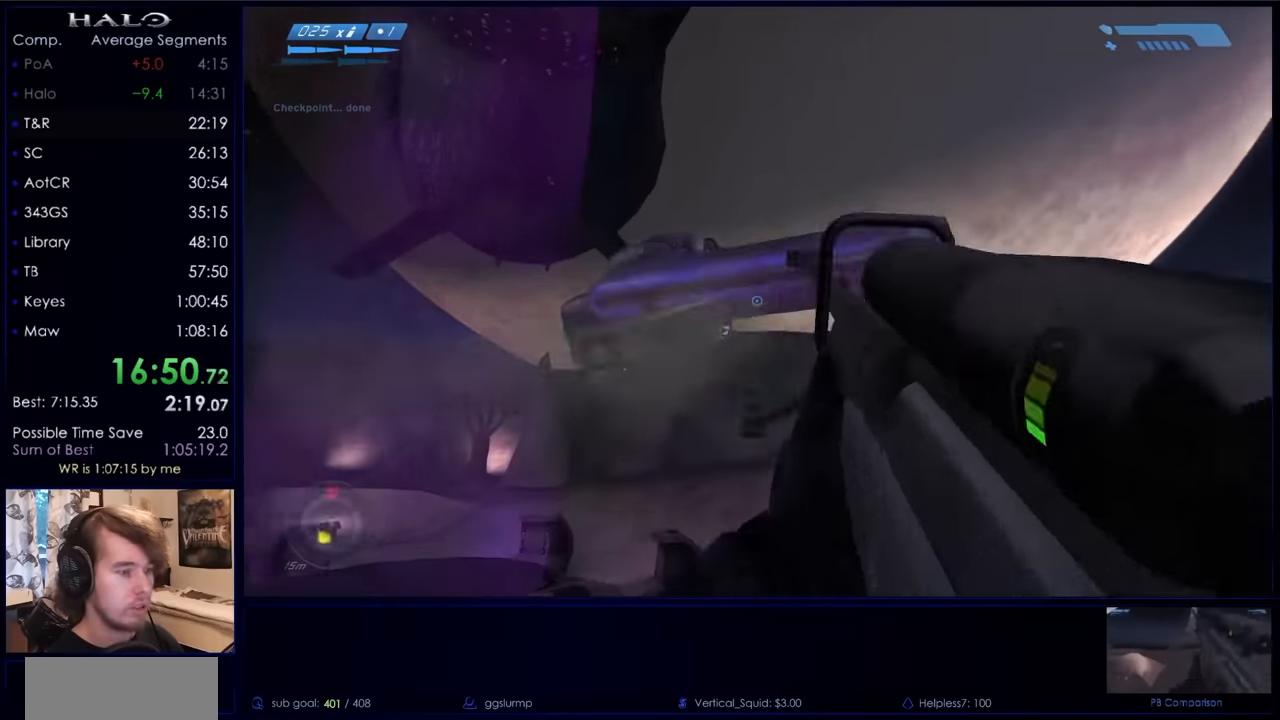
{"keys": ["r", "w"], "mouse": [], "events": [[34, "mouse_left", "up"], [300, "d", "up"], [500, "r", "down"]]}
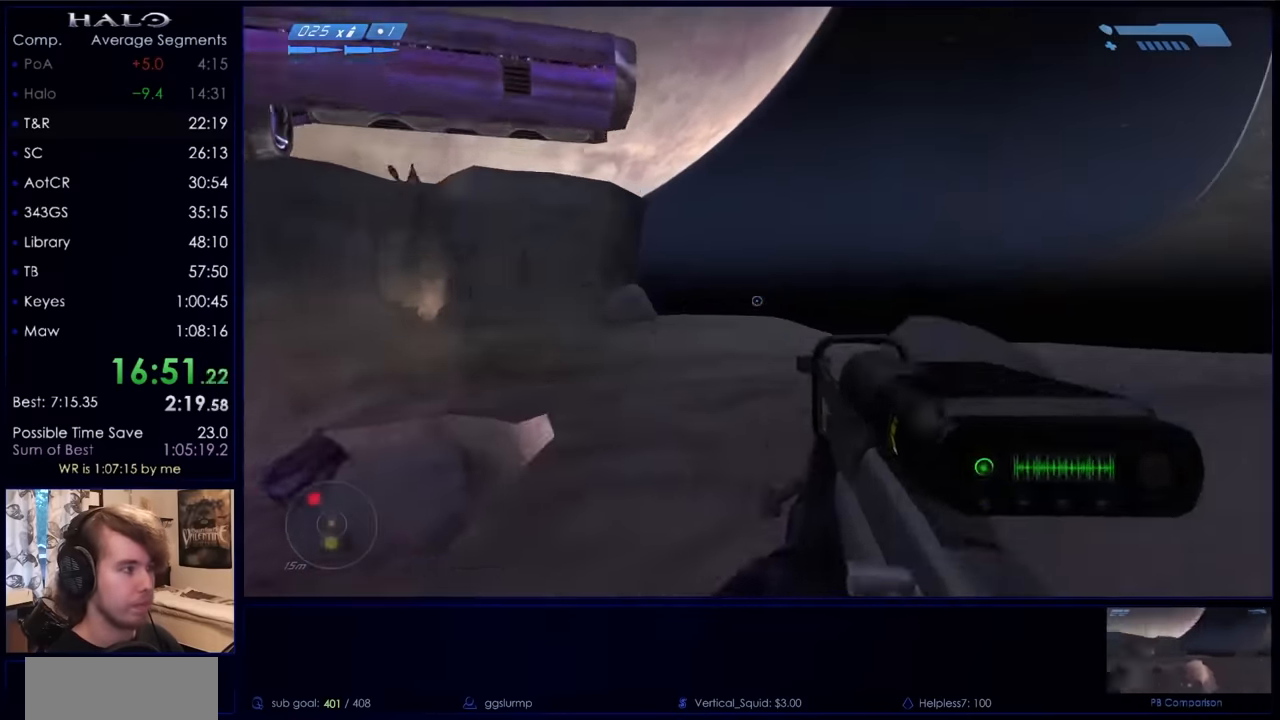
{"keys": ["w"], "mouse": ["mb5"], "events": [[34, "r", "up"], [134, "r", "down"], [234, "q", "down"], [267, "r", "up"], [334, "mouse_mb5", "down"], [334, "q", "up"]]}
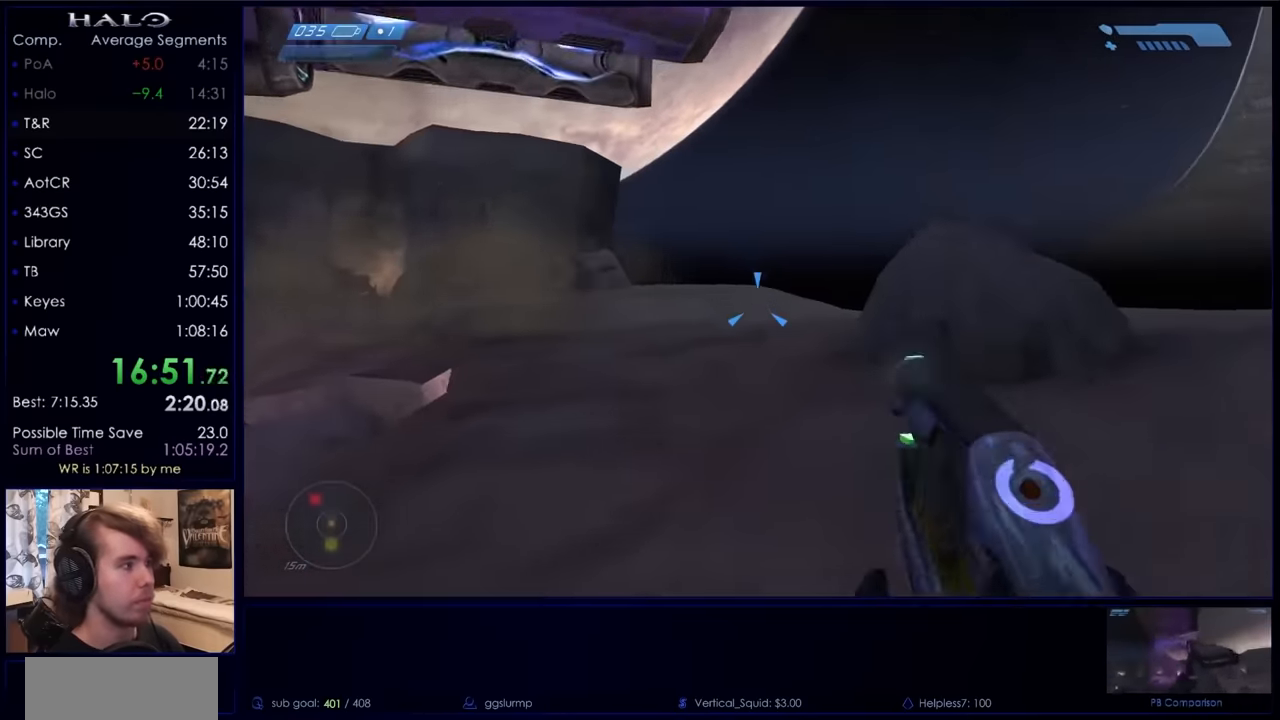
{"keys": ["w"], "mouse": [], "events": [[100, "mouse_mb5", "up"]]}
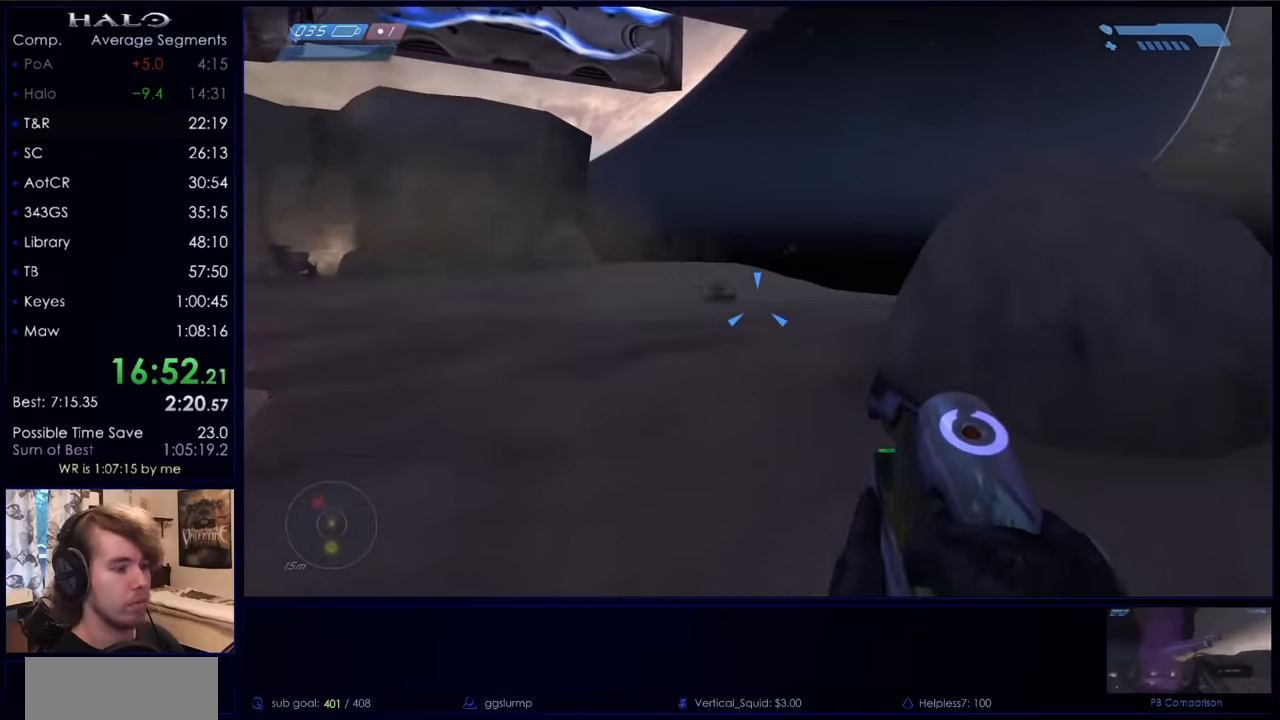
{"keys": ["w"], "mouse": [], "events": [[67, "a", "down"], [500, "a", "up"]]}
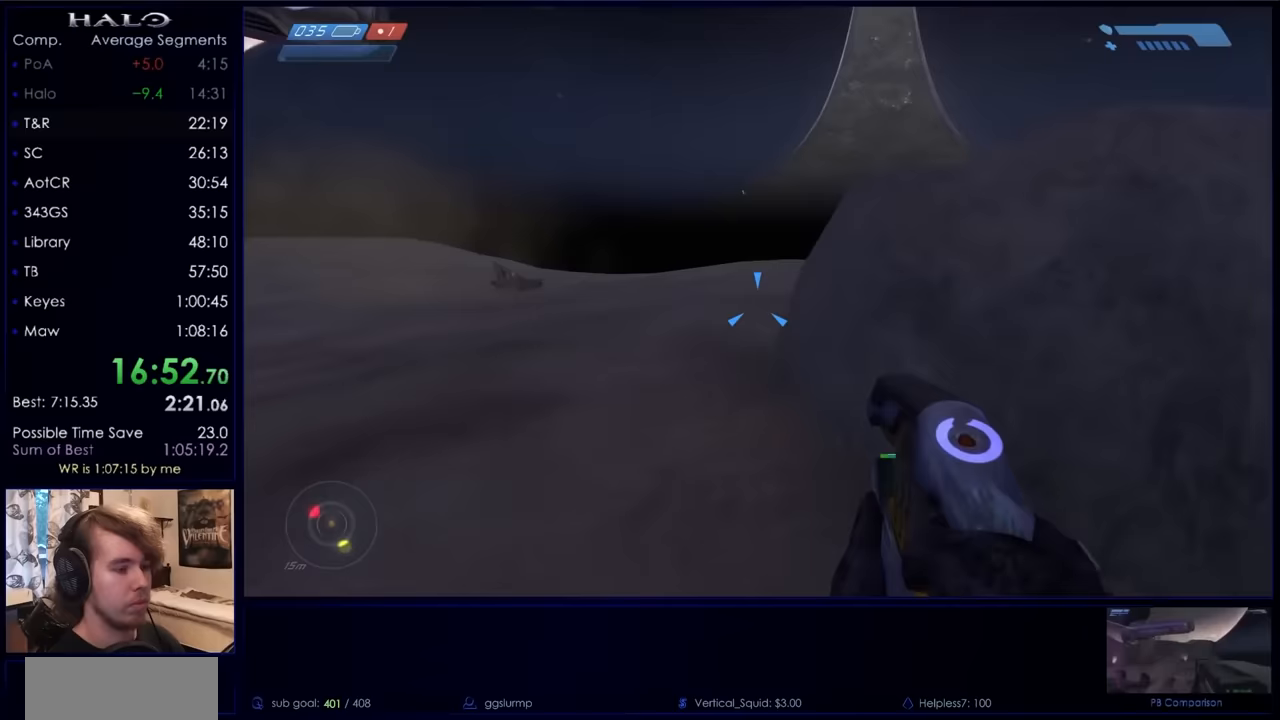
{"keys": [], "mouse": [], "events": [[433, "w", "up"]]}
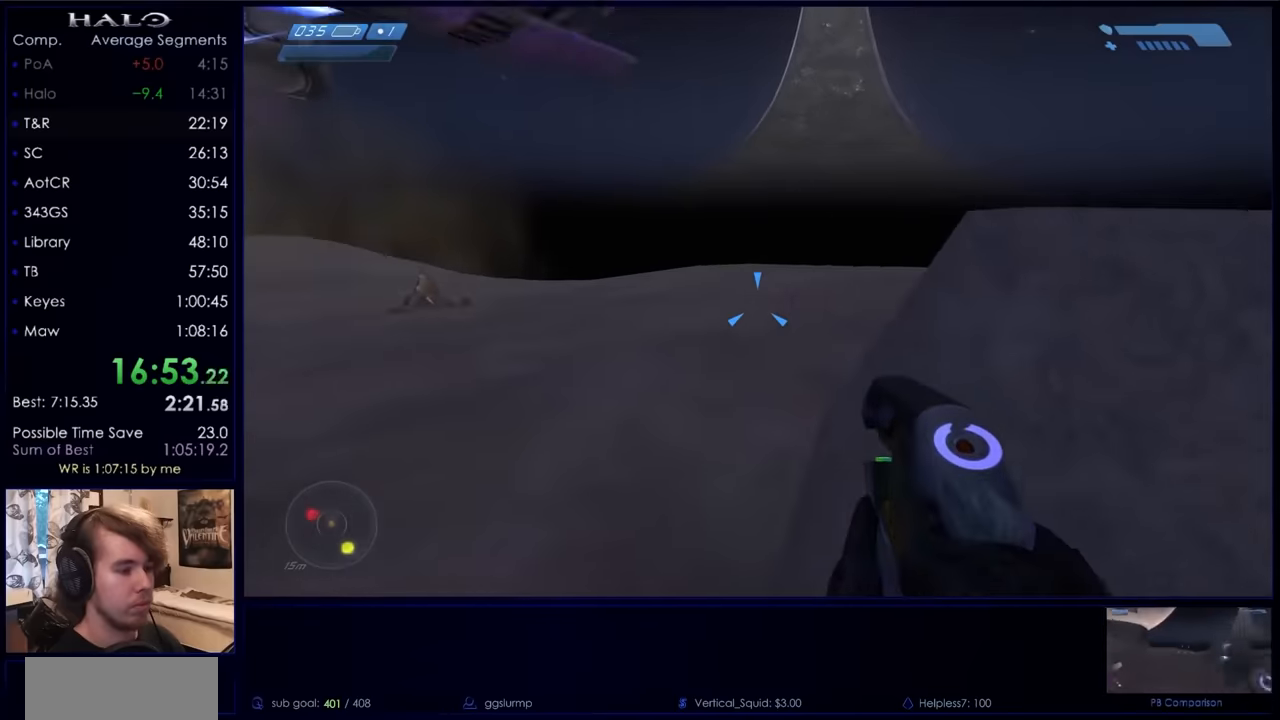
{"keys": [], "mouse": [], "events": [[100, "w", "down"], [233, "w", "up"], [433, "w", "down"], [467, "w", "up"]]}
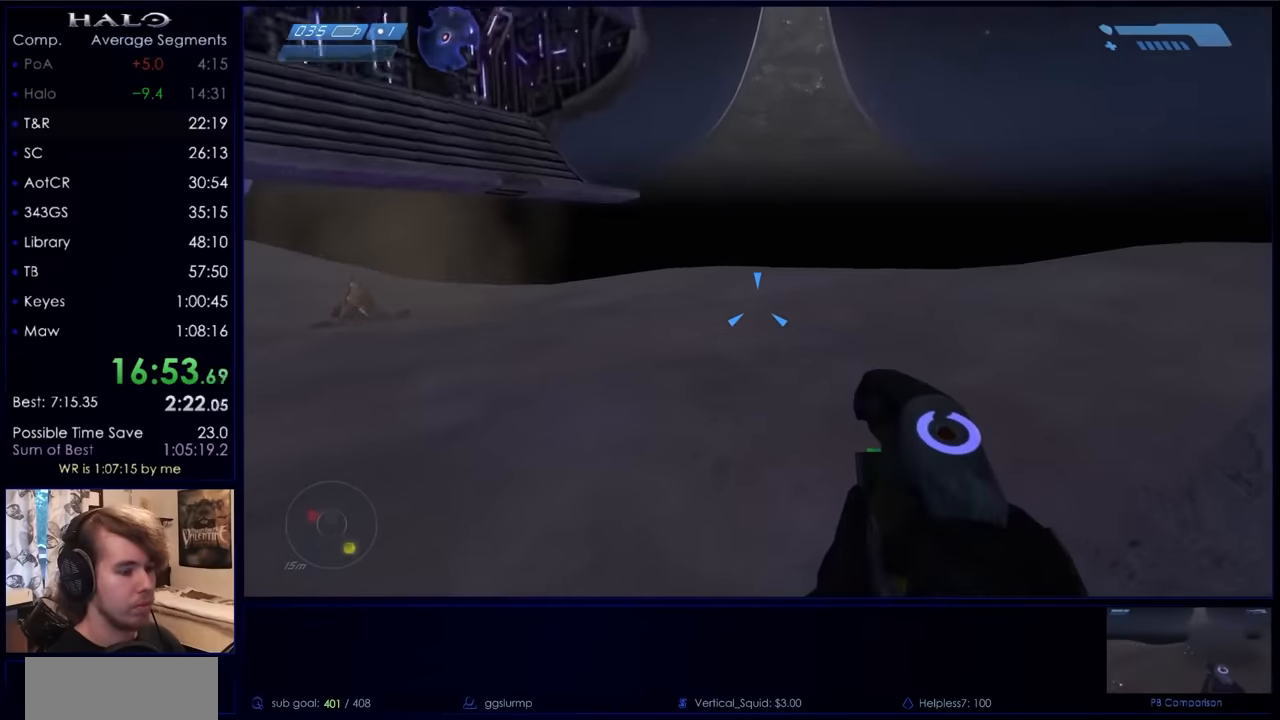
{"keys": [], "mouse": ["right"], "events": [[267, "mouse_right", "down"], [467, "mouse_right", "up"], [500, "mouse_right", "down"]]}
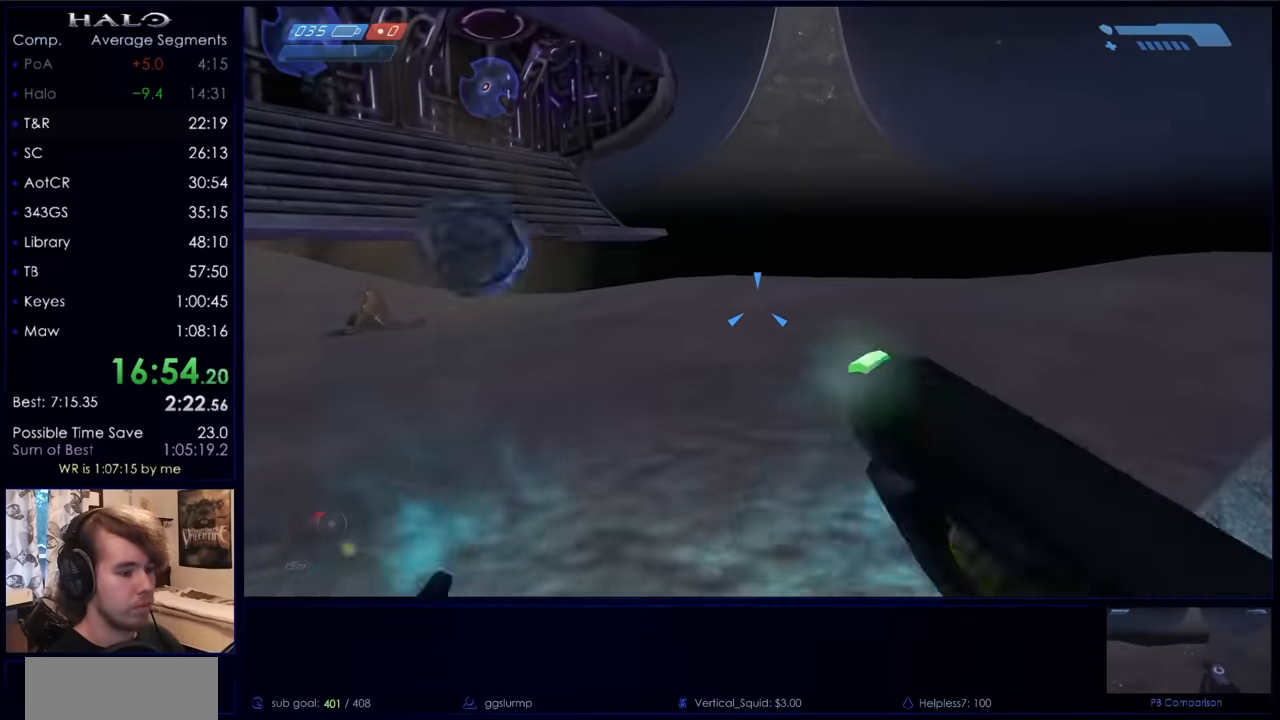
{"keys": [], "mouse": [], "events": [[200, "mouse_right", "up"], [333, "mouse_left", "down"], [433, "mouse_left", "up"]]}
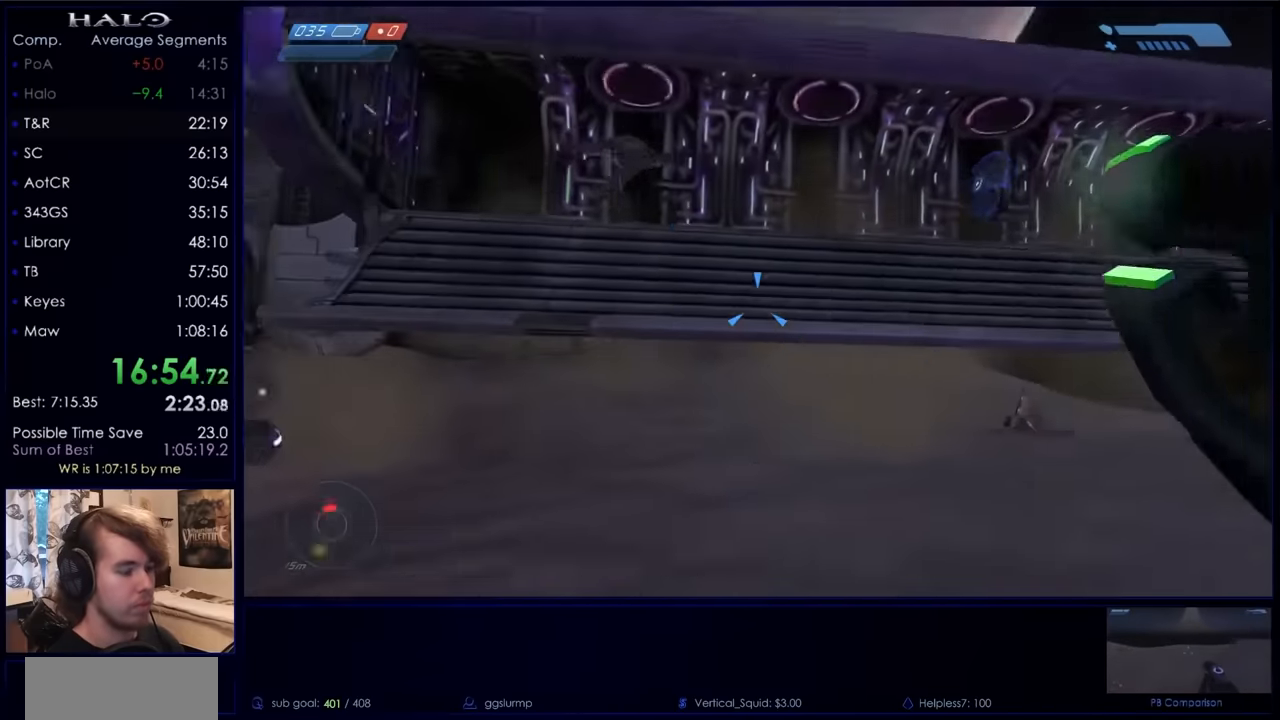
{"keys": [], "mouse": ["left"], "events": [[67, "mouse_left", "down"], [167, "mouse_left", "up"], [233, "d", "down"], [233, "mouse_left", "down"], [333, "mouse_left", "up"], [400, "d", "up"], [433, "mouse_left", "down"]]}
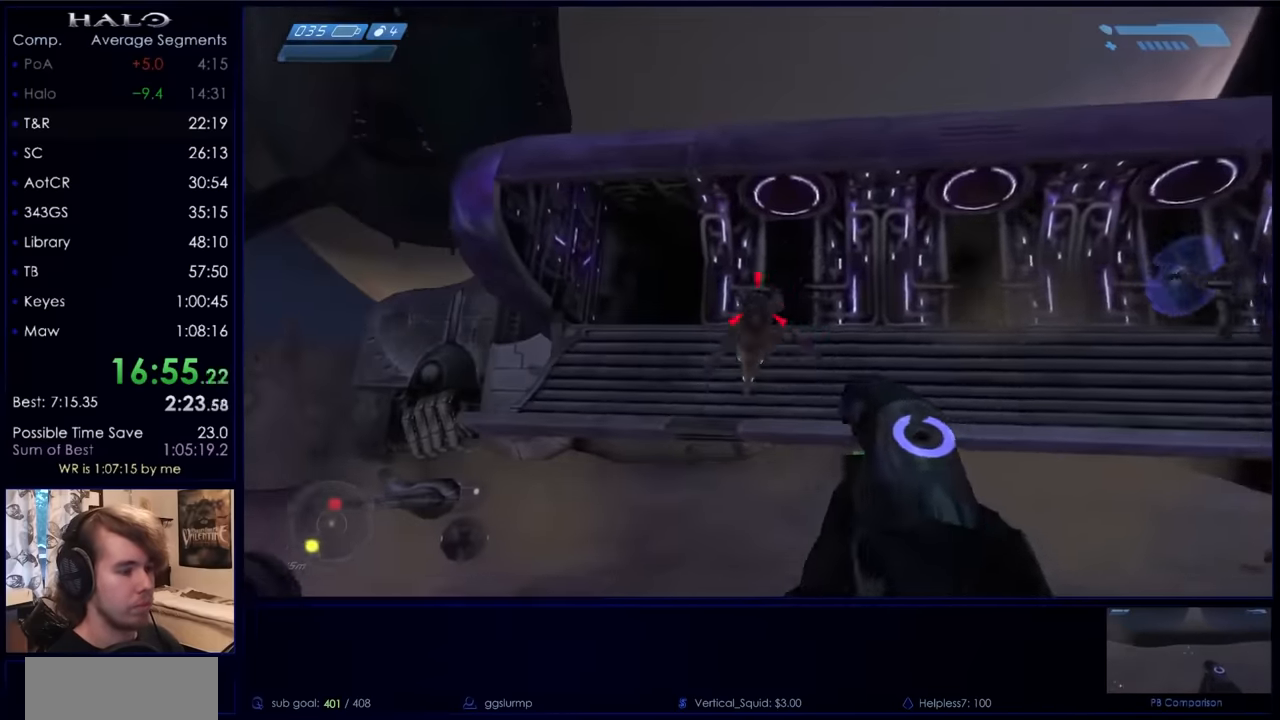
{"keys": [], "mouse": [], "events": [[33, "mouse_left", "up"], [133, "mouse_left", "down"], [167, "mouse_left", "up"], [167, "w", "down"], [267, "mouse_left", "down"], [267, "w", "up"], [367, "mouse_left", "up"], [400, "mouse_left", "down"], [500, "mouse_left", "up"]]}
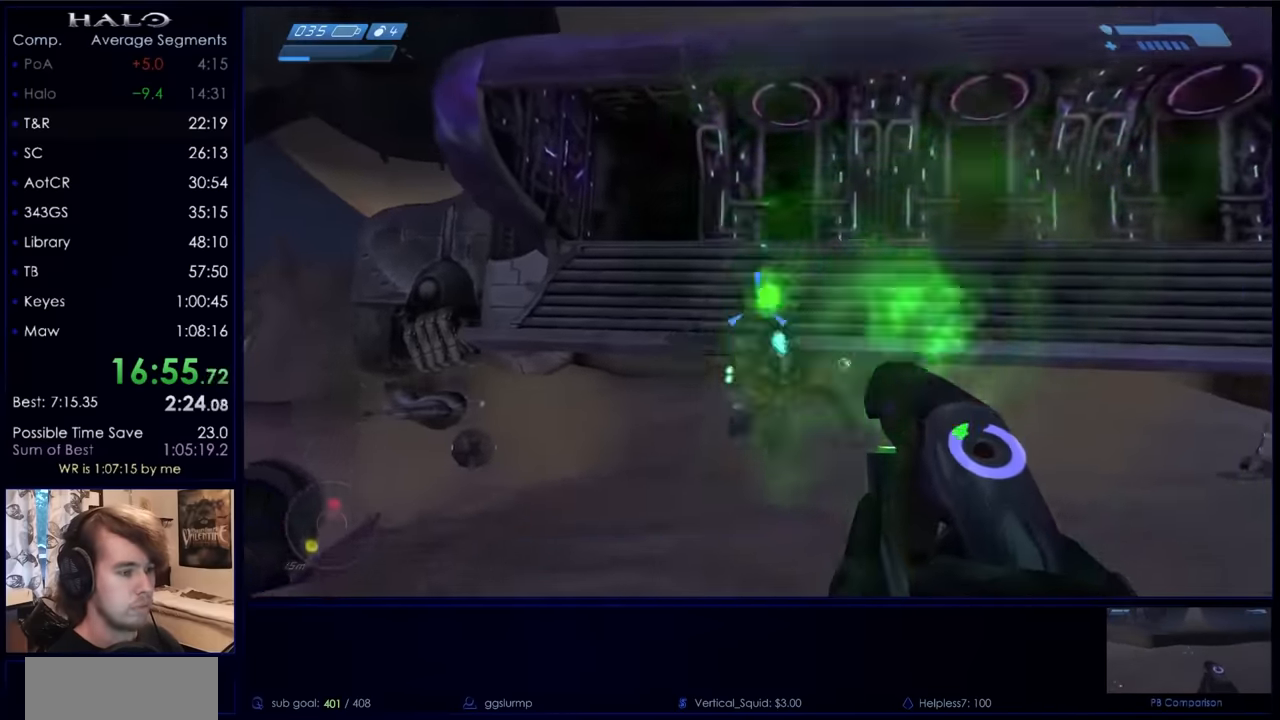
{"keys": ["d", "q", "w"], "mouse": [], "events": [[33, "d", "down"], [33, "w", "down"], [100, "mouse_left", "down"], [133, "d", "up"], [133, "mouse_left", "up"], [133, "w", "up"], [233, "mouse_left", "down"], [267, "mouse_left", "up"], [433, "d", "down"], [467, "w", "down"], [500, "q", "down"]]}
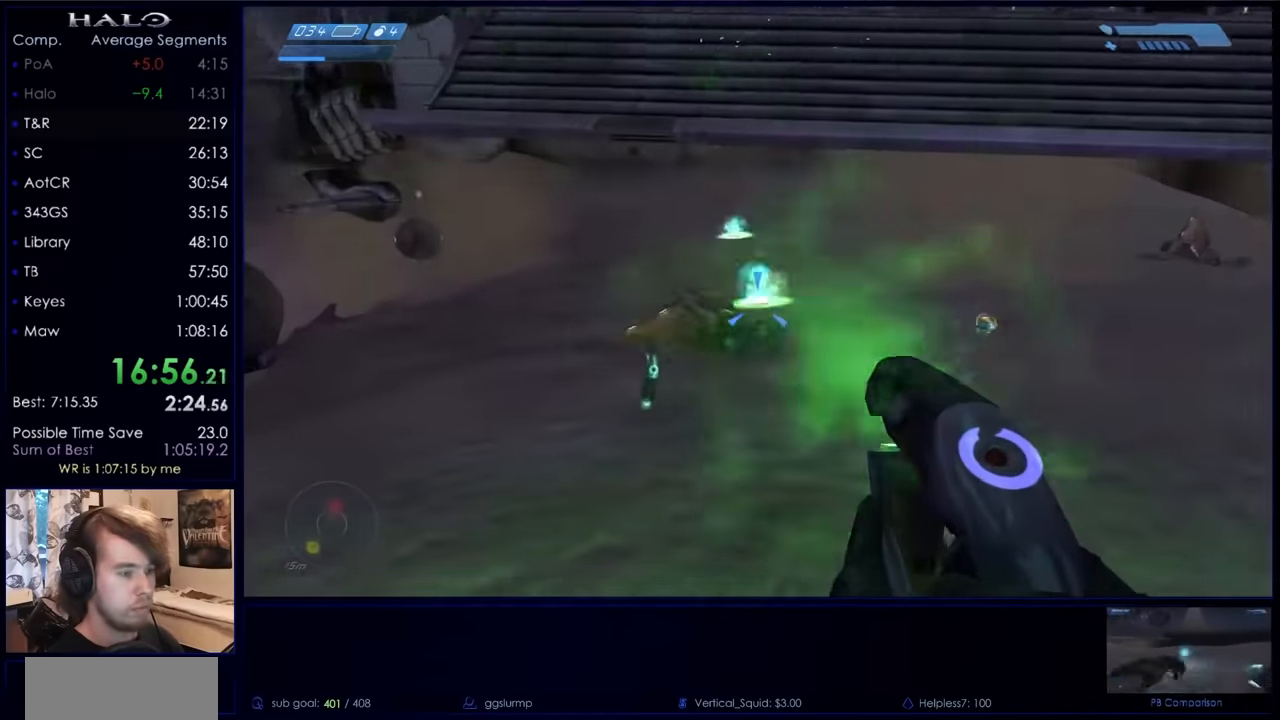
{"keys": ["w"], "mouse": [], "events": [[167, "q", "up"], [200, "w", "up"], [300, "w", "down"], [467, "d", "up"]]}
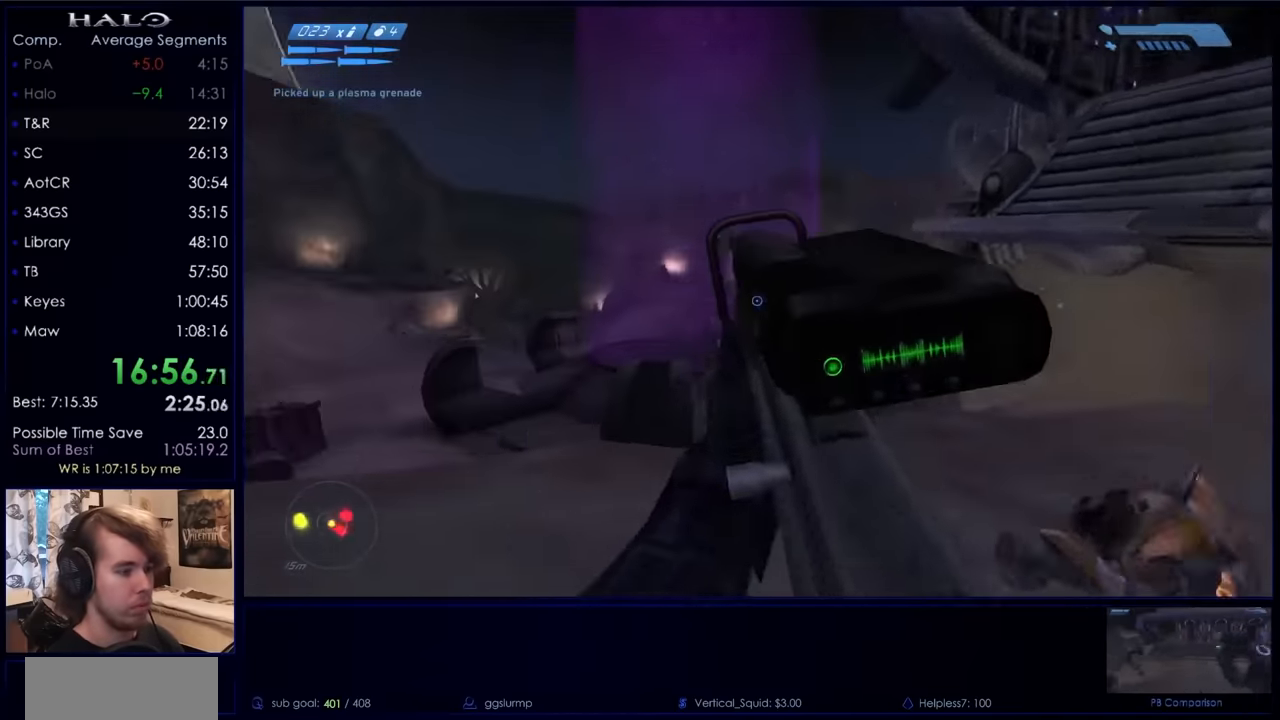
{"keys": ["s"], "mouse": ["right"], "events": [[167, "mouse_right", "down"], [367, "mouse_right", "up"], [367, "w", "up"], [400, "mouse_right", "down"], [500, "s", "down"]]}
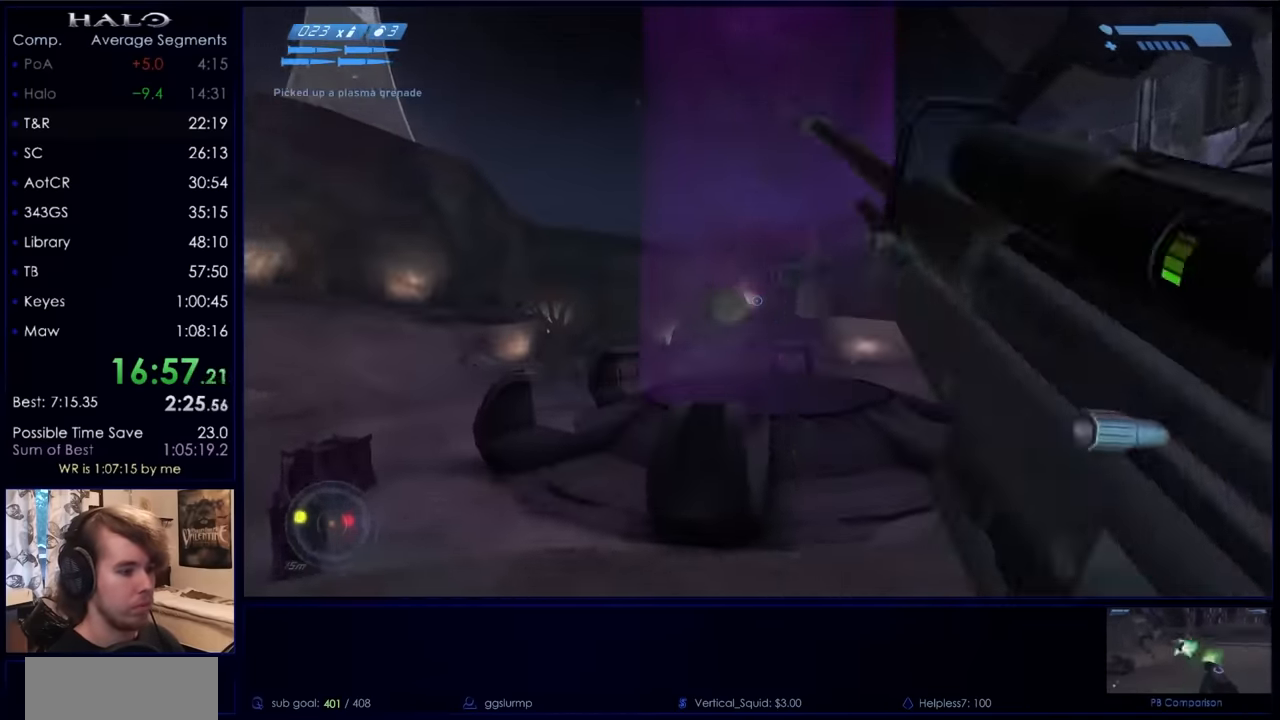
{"keys": ["d", "w"], "mouse": [], "events": [[100, "mouse_right", "up"], [133, "d", "down"], [200, "s", "up"], [333, "w", "down"]]}
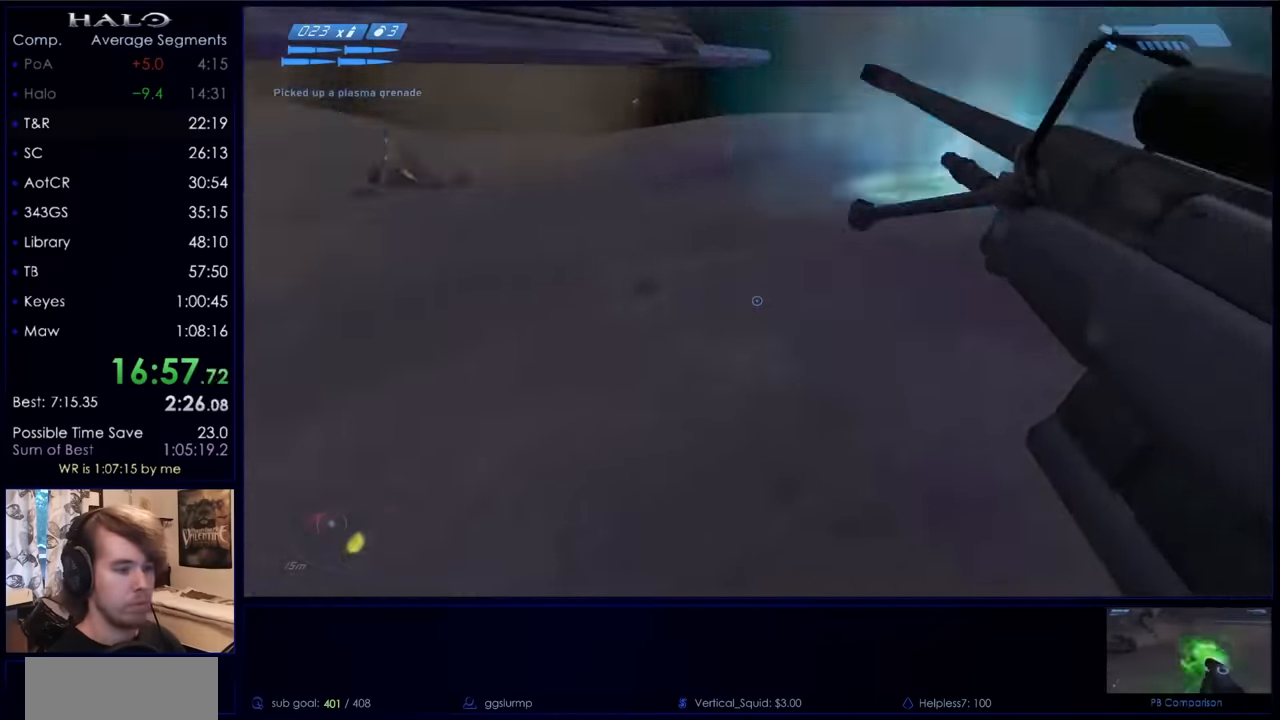
{"keys": ["d"], "mouse": [], "events": [[67, "w", "up"], [166, "s", "down"], [333, "s", "up"]]}
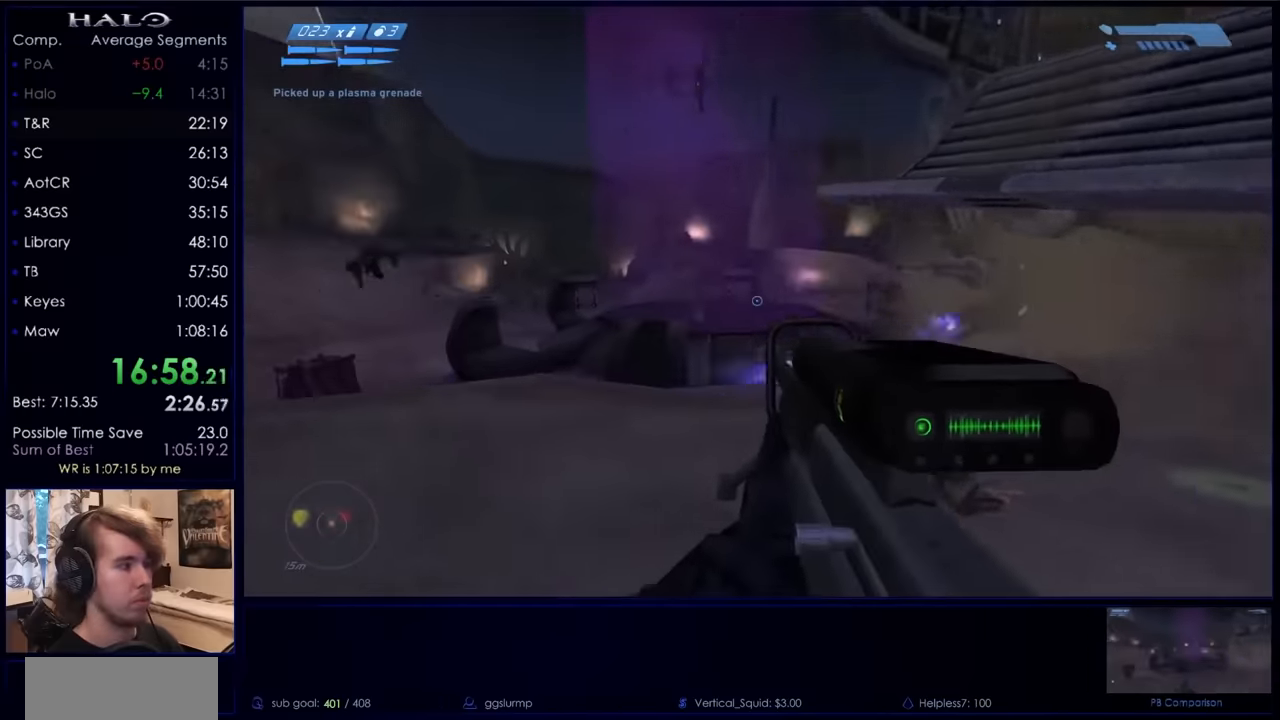
{"keys": ["w"], "mouse": [], "events": [[33, "w", "down"], [400, "d", "up"]]}
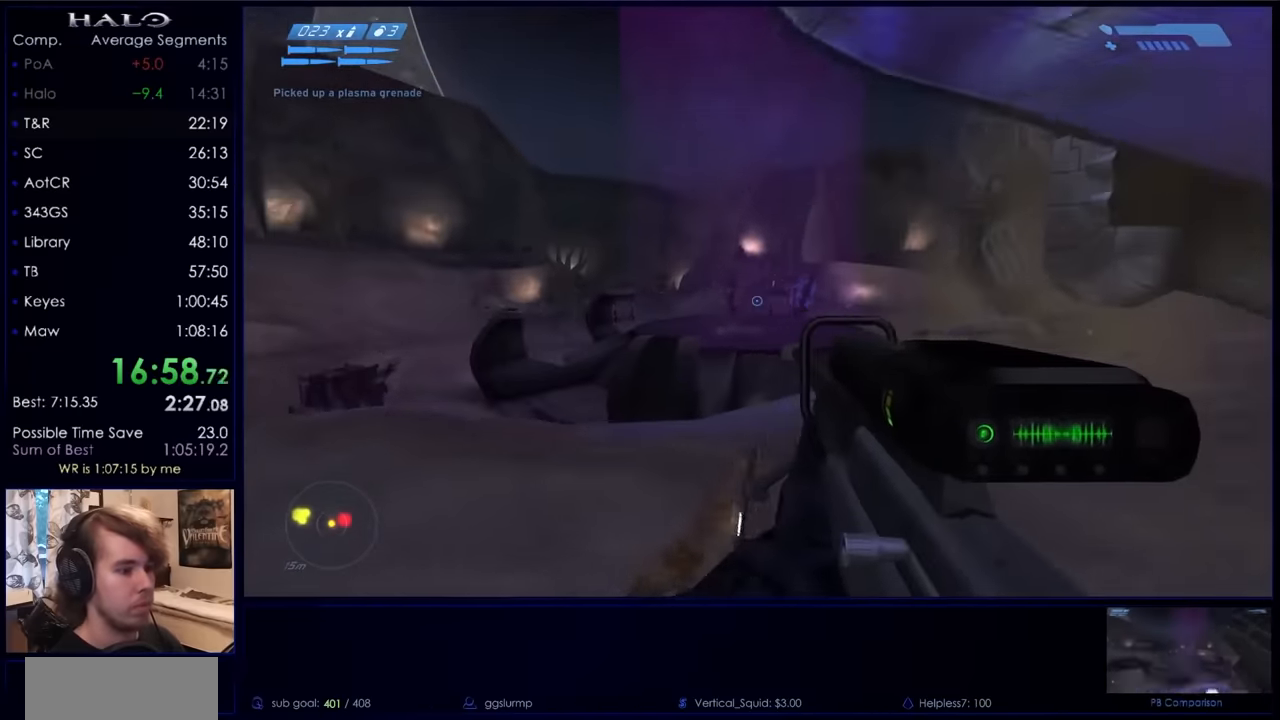
{"keys": ["d", "q", "w"], "mouse": [], "events": [[133, "z", "down"], [266, "z", "up"], [333, "d", "down"], [333, "mouse_left", "down"], [466, "mouse_left", "up"], [466, "q", "down"]]}
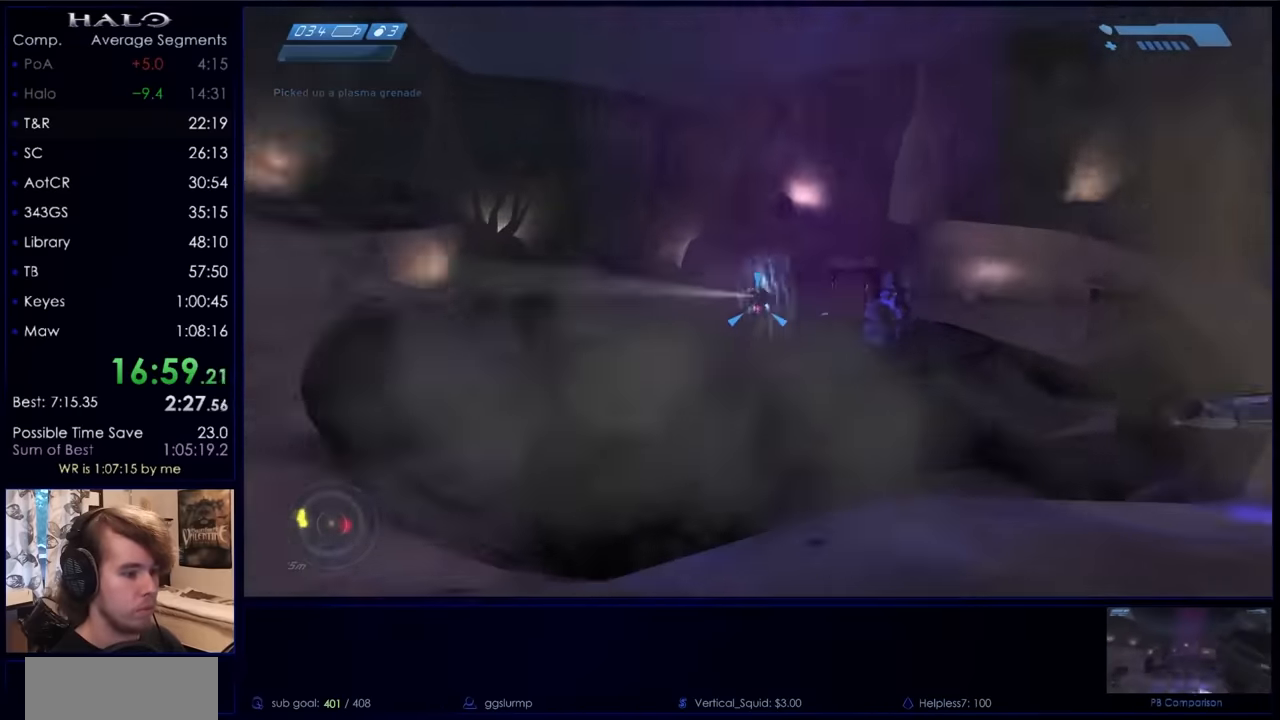
{"keys": ["w"], "mouse": [], "events": [[66, "q", "up"], [166, "q", "down"], [233, "q", "up"], [400, "d", "up"]]}
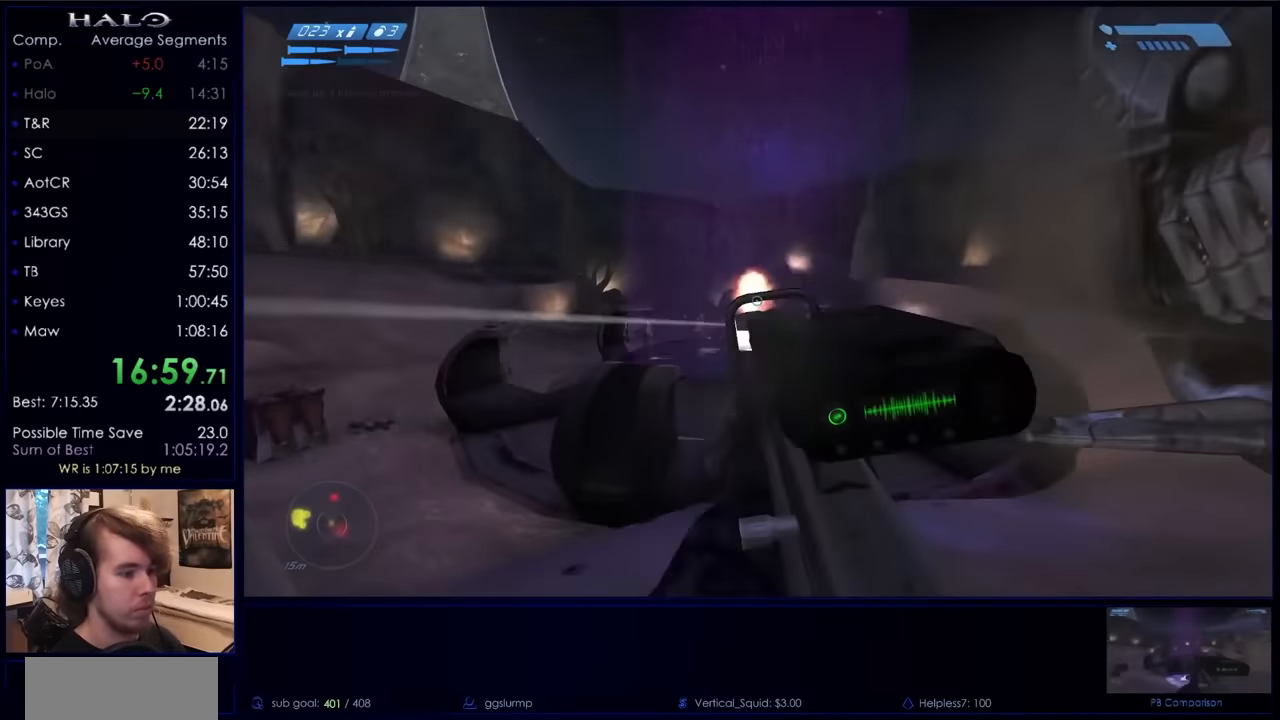
{"keys": ["s"], "mouse": ["right"], "events": [[33, "mouse_right", "down"], [133, "a", "down"], [166, "w", "up"], [233, "mouse_right", "up"], [266, "mouse_right", "down"], [300, "s", "down"], [466, "a", "up"], [466, "mouse_right", "up"], [500, "mouse_right", "down"]]}
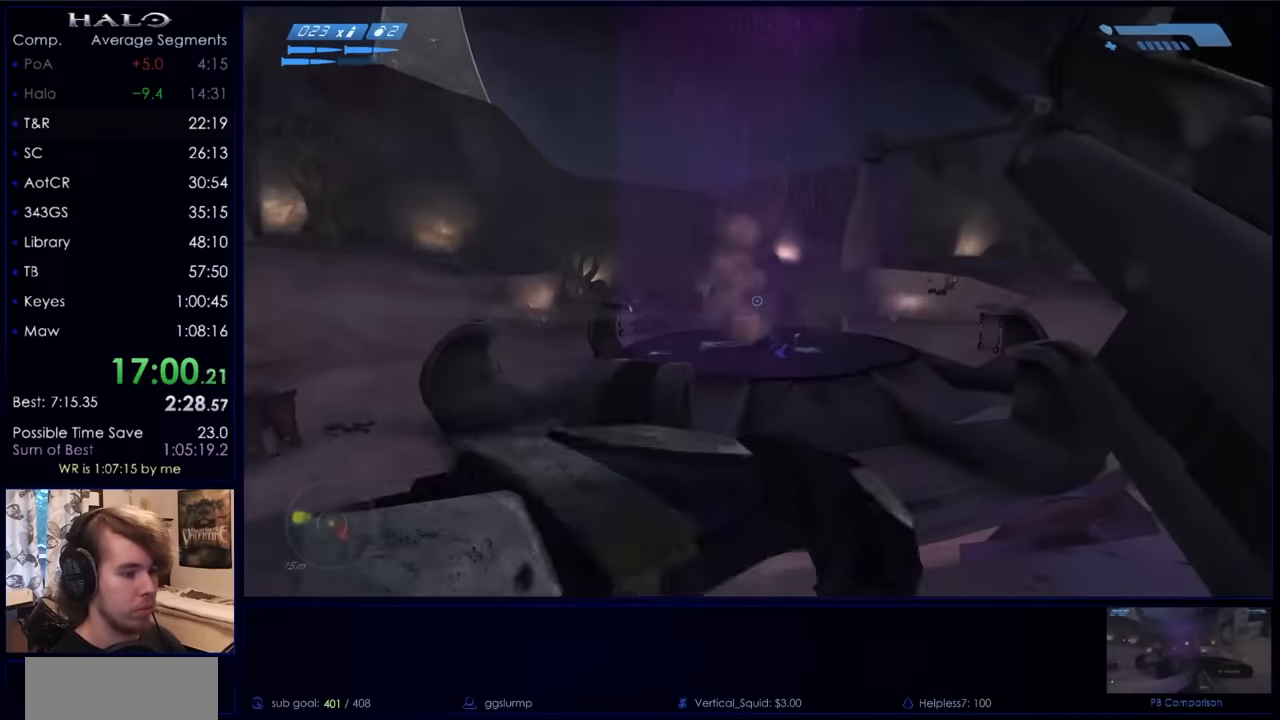
{"keys": ["d"], "mouse": [], "events": [[133, "d", "down"], [133, "mouse_right", "up"], [233, "mouse_right", "down"], [266, "s", "up"], [366, "mouse_right", "up"]]}
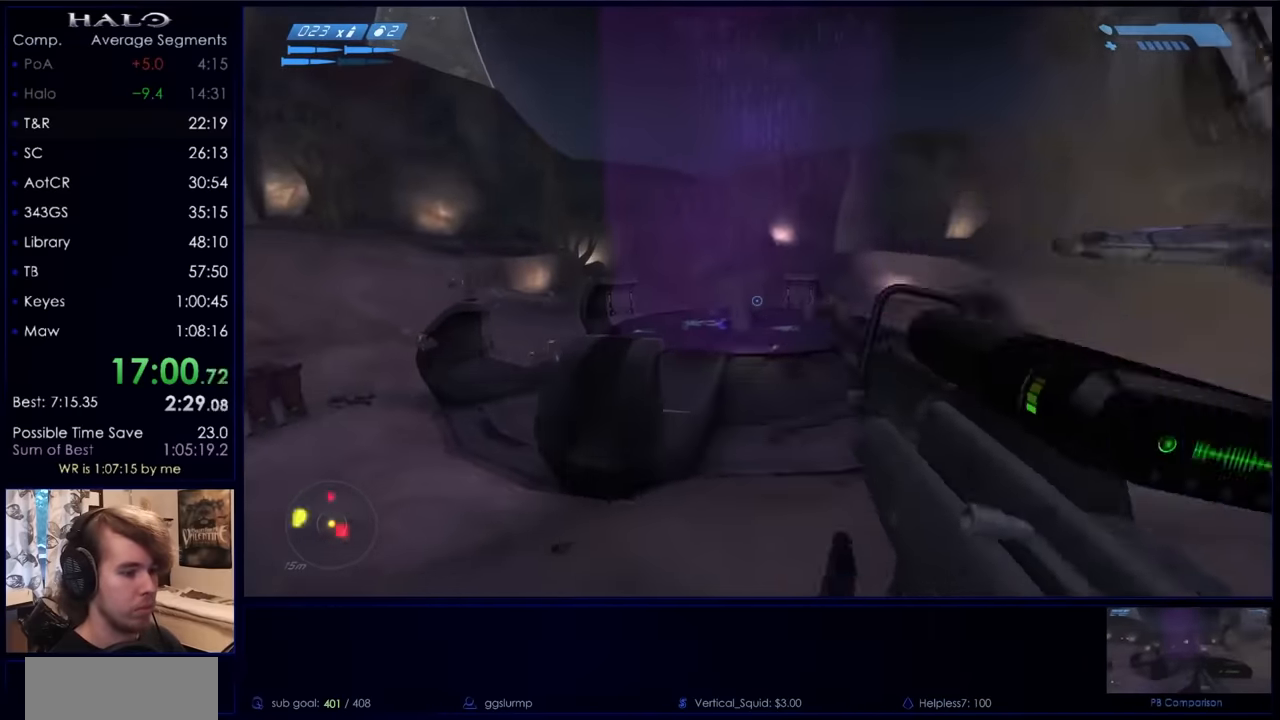
{"keys": ["a"], "mouse": ["left"], "events": [[166, "s", "down"], [233, "a", "down"], [233, "d", "up"], [433, "s", "up"], [466, "mouse_left", "down"]]}
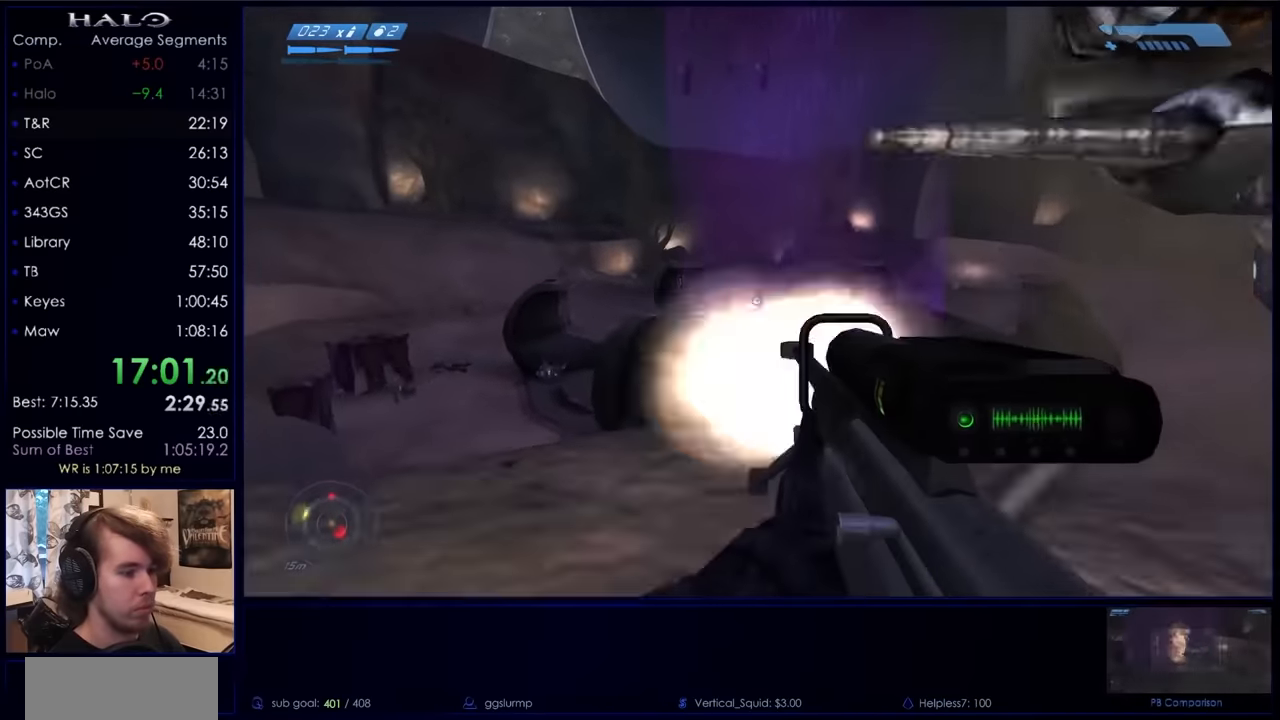
{"keys": ["w"], "mouse": [], "events": [[33, "a", "up"], [33, "d", "down"], [133, "mouse_left", "up"], [266, "a", "down"], [266, "d", "up"], [266, "w", "down"], [500, "a", "up"]]}